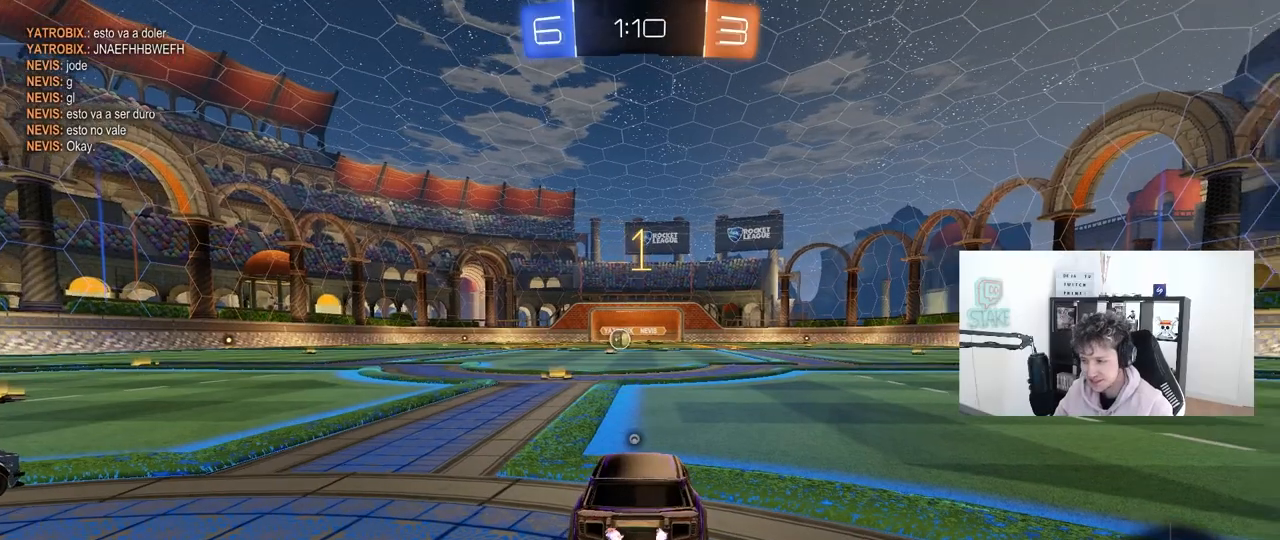
Gameplay with keyboard and mouse; each line is a JSON object with the keys and mouse buttons held at the frame after it. "events" lists presses ("down") and releases ("up") of "1", "2", "3", "4", "5", "a", "alt", "c", "caps_lock", "ctrl", "d", "e", "f", "g", "q", "r", "s", "shift", "space", "t", "tab", "v", "w", "x", "z", "mouse_left", "mouse_wheel" and "mouse_right" between this image and that frame as [ms after this image, input, new state], when the widget could be followed in between. "mouse_left", "mouse_wheel", "mouse_right" = the "left", "wheel", "right" buttons of the "mouse" list. No other keys are recorded. "wheel" means that the mouse wheel is clicked or scrolled. "mouse_move" is the direction in which the mouse moves at that frame (one of eight, or "still"), when it could be read.
{"keys": ["a", "w"], "mouse": [], "mouse_move": "still", "events": [[100, "space", "up"], [150, "space", "down"], [333, "space", "up"], [483, "a", "down"]]}
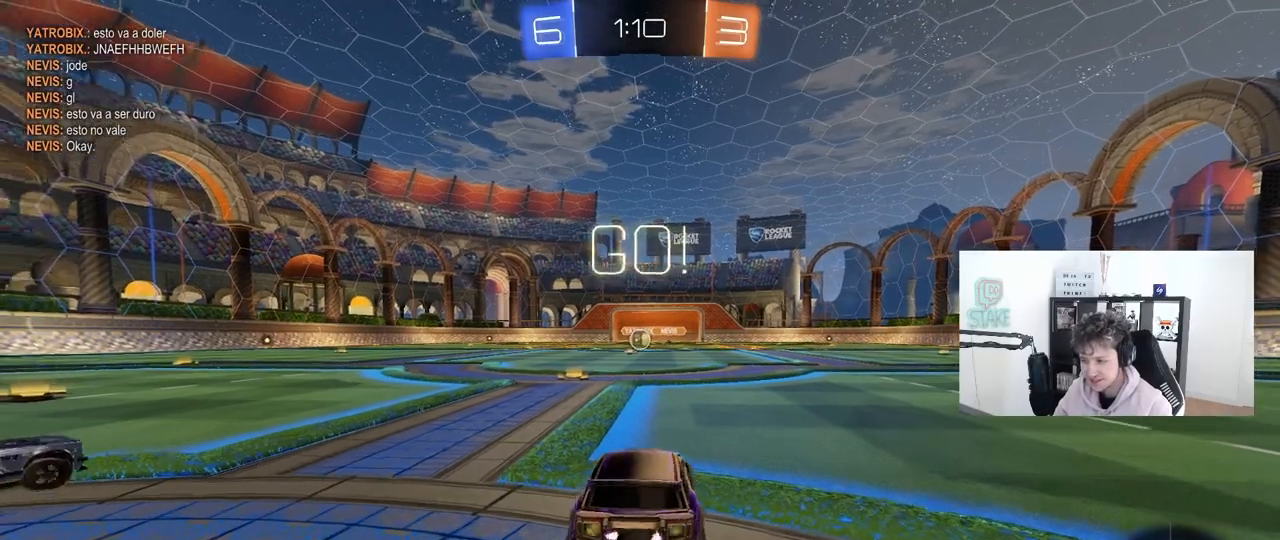
{"keys": ["w"], "mouse": ["left", "right"], "mouse_move": "still", "events": [[67, "a", "up"], [350, "mouse_left", "down"], [350, "mouse_right", "down"], [450, "mouse_right", "up"], [500, "mouse_right", "down"]]}
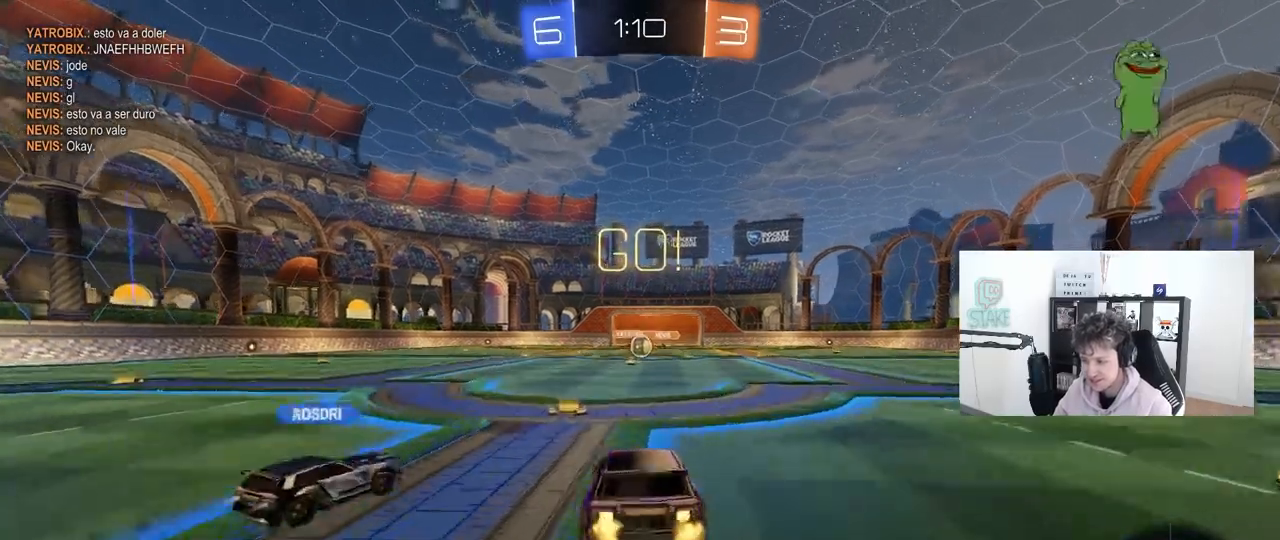
{"keys": ["tab"], "mouse": [], "mouse_move": "still", "events": [[133, "mouse_left", "up"], [133, "mouse_right", "up"], [367, "tab", "down"], [367, "w", "up"]]}
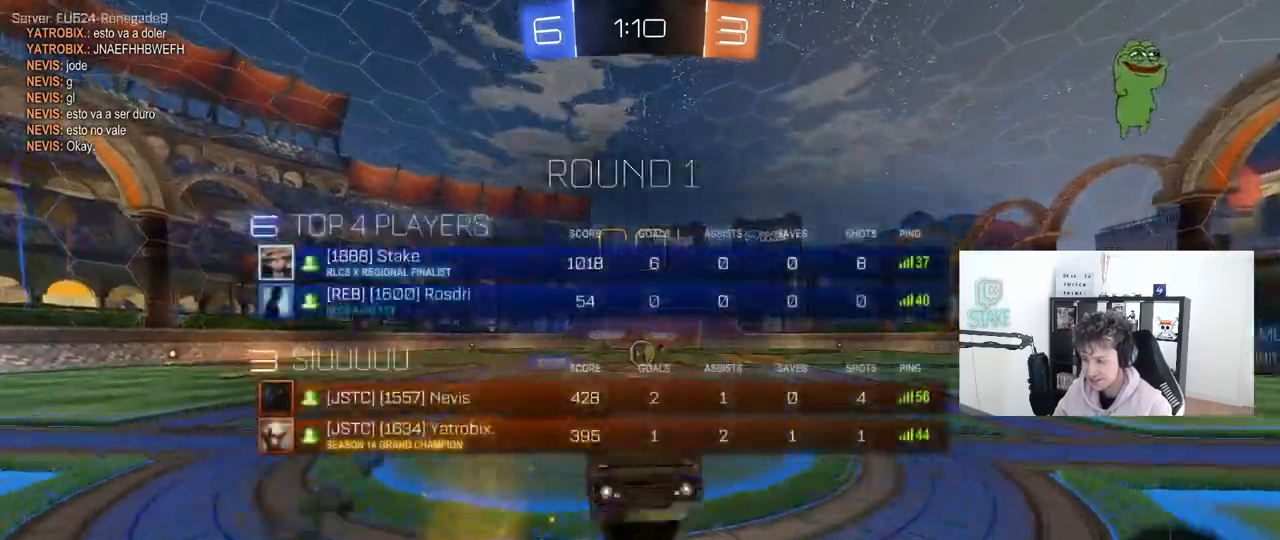
{"keys": [], "mouse": [], "mouse_move": "still", "events": [[283, "tab", "up"]]}
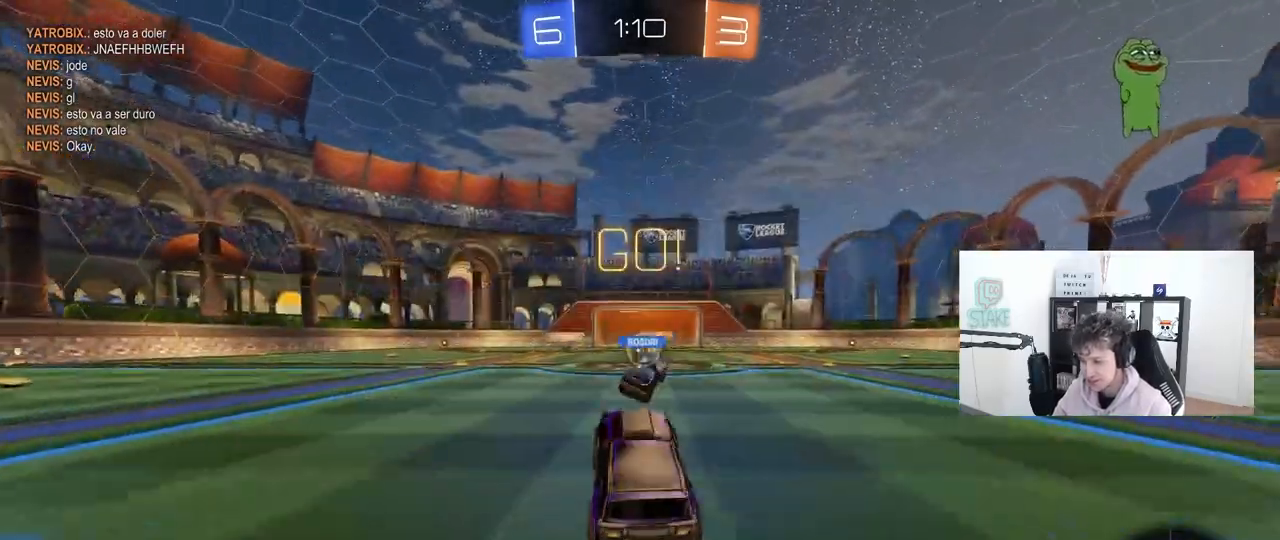
{"keys": ["w"], "mouse": [], "mouse_move": "still", "events": [[83, "w", "down"]]}
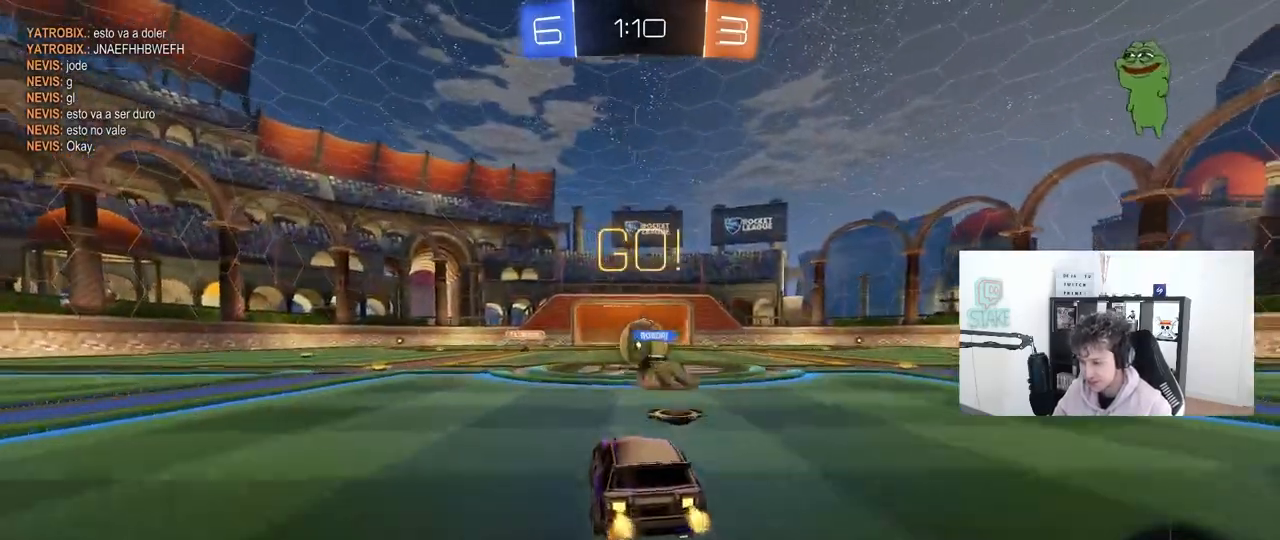
{"keys": ["a", "w"], "mouse": [], "mouse_move": "still", "events": [[133, "a", "down"], [233, "shift", "down"], [333, "shift", "up"]]}
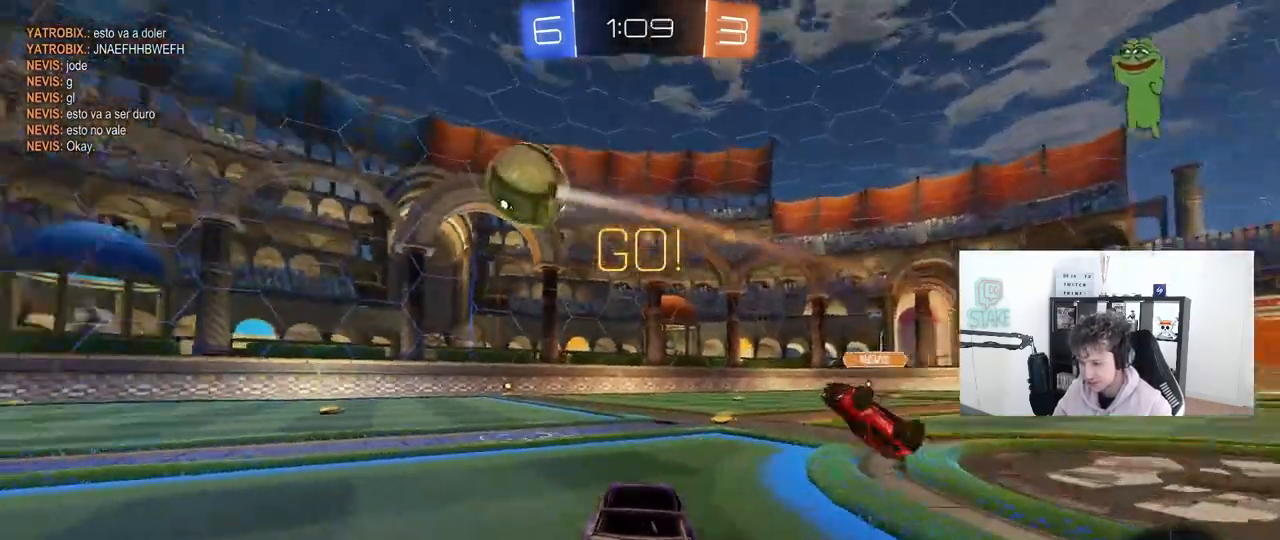
{"keys": ["a", "w"], "mouse": ["left"], "mouse_move": "still", "events": [[17, "shift", "down"], [100, "shift", "up"], [433, "mouse_left", "down"]]}
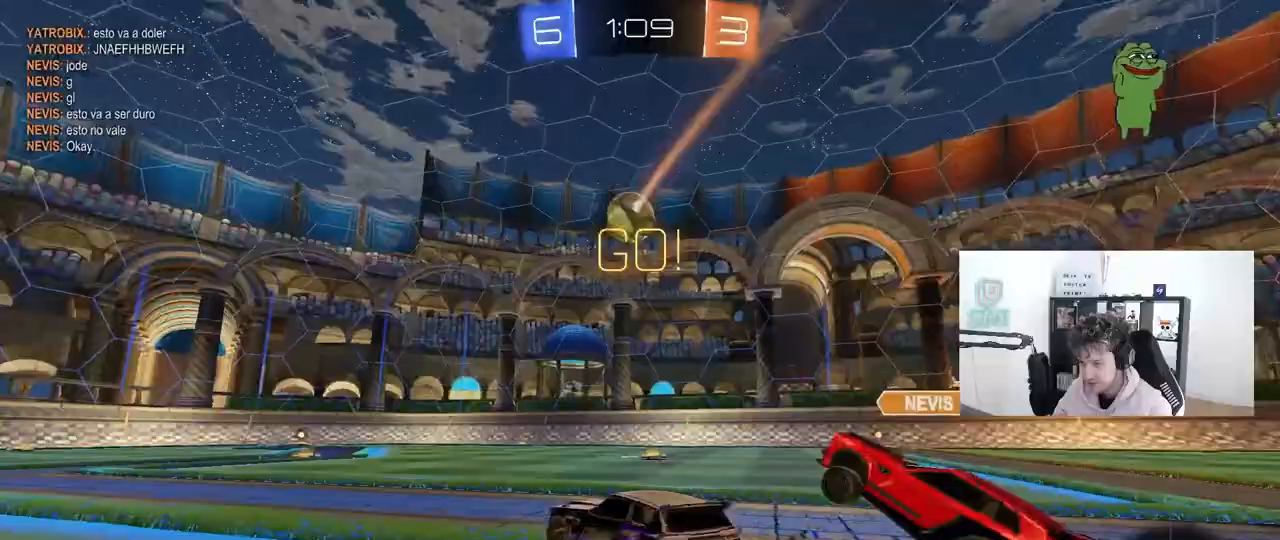
{"keys": ["w"], "mouse": [], "mouse_move": "still", "events": [[33, "a", "up"], [67, "mouse_left", "up"]]}
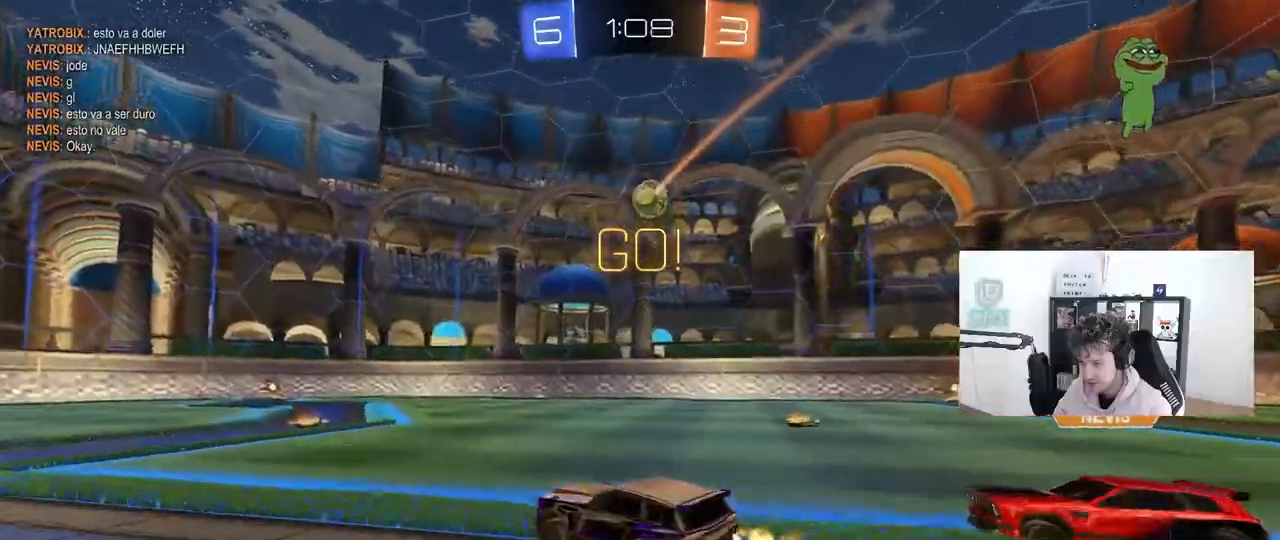
{"keys": [], "mouse": [], "mouse_move": "still", "events": [[133, "mouse_left", "down"], [233, "d", "down"], [317, "d", "up"], [317, "mouse_left", "up"], [467, "w", "up"]]}
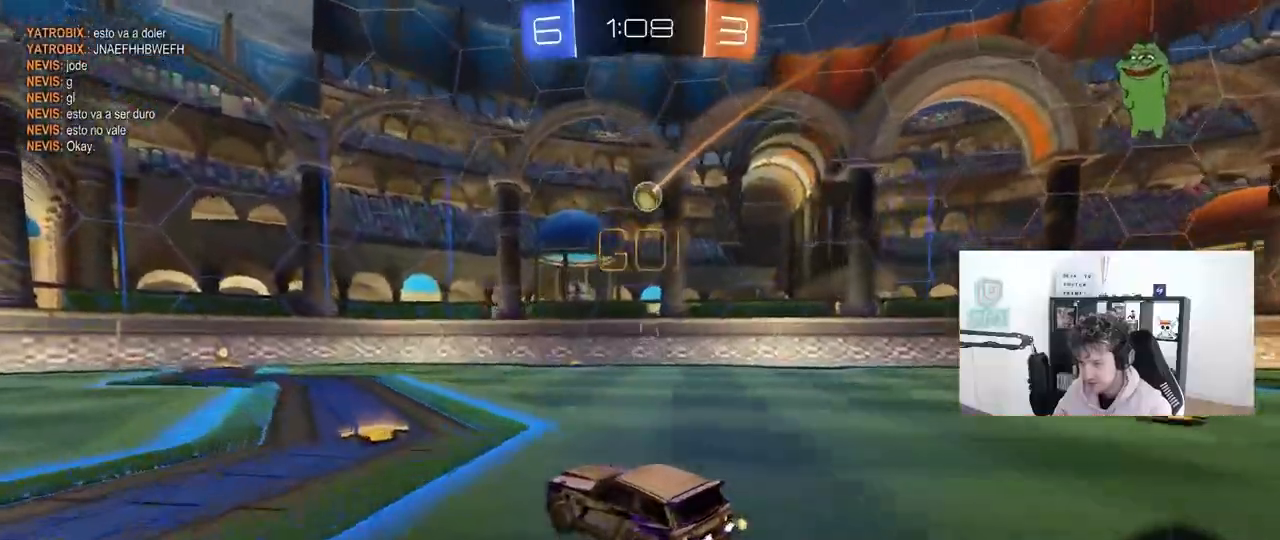
{"keys": ["d"], "mouse": [], "mouse_move": "still", "events": [[67, "d", "down"], [67, "mouse_right", "down"], [67, "s", "down"], [250, "d", "up"], [250, "mouse_right", "up"], [250, "s", "up"], [283, "mouse_right", "down"], [383, "mouse_right", "up"], [433, "d", "down"]]}
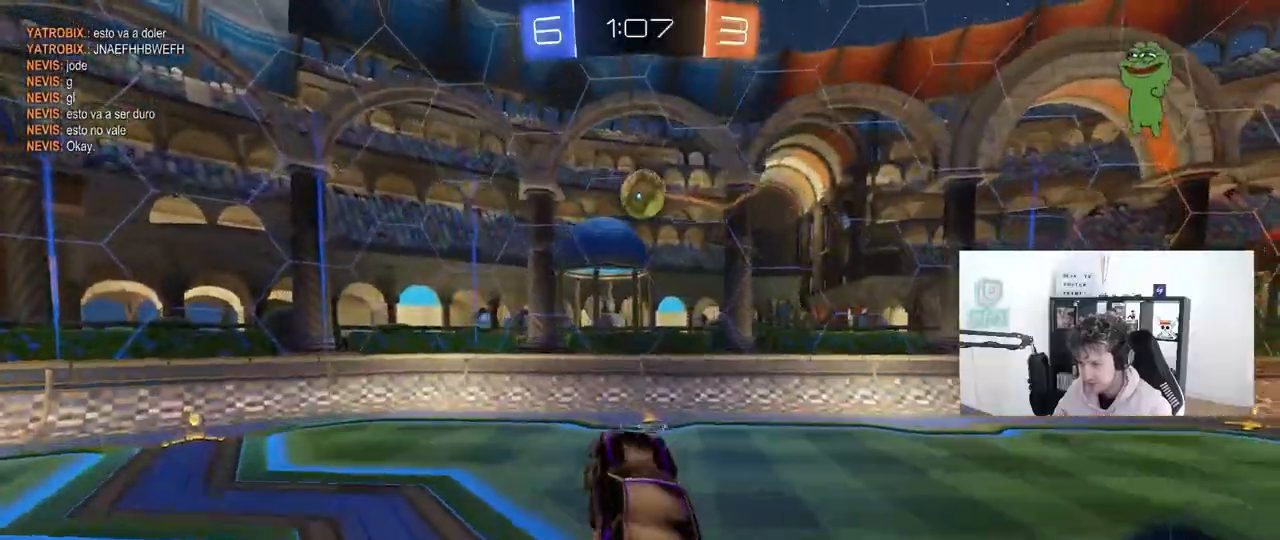
{"keys": ["a"], "mouse": [], "mouse_move": "still", "events": [[33, "d", "up"], [117, "a", "down"], [167, "shift", "down"], [217, "w", "down"], [317, "shift", "up"], [350, "a", "up"], [350, "w", "up"], [450, "a", "down"]]}
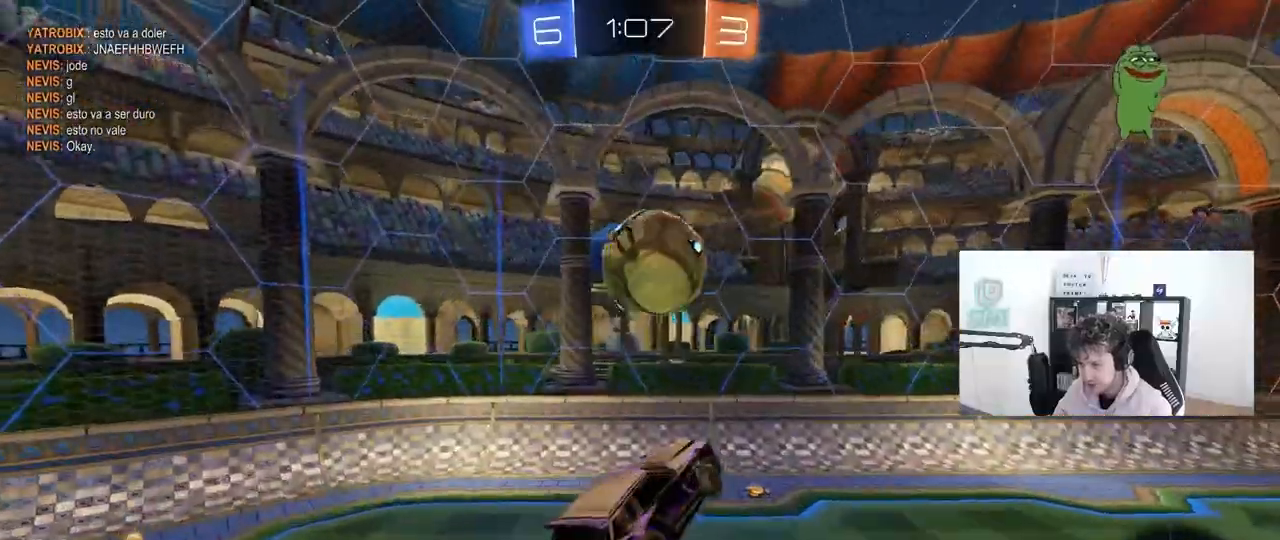
{"keys": ["a", "w"], "mouse": [], "mouse_move": "still", "events": [[183, "w", "down"]]}
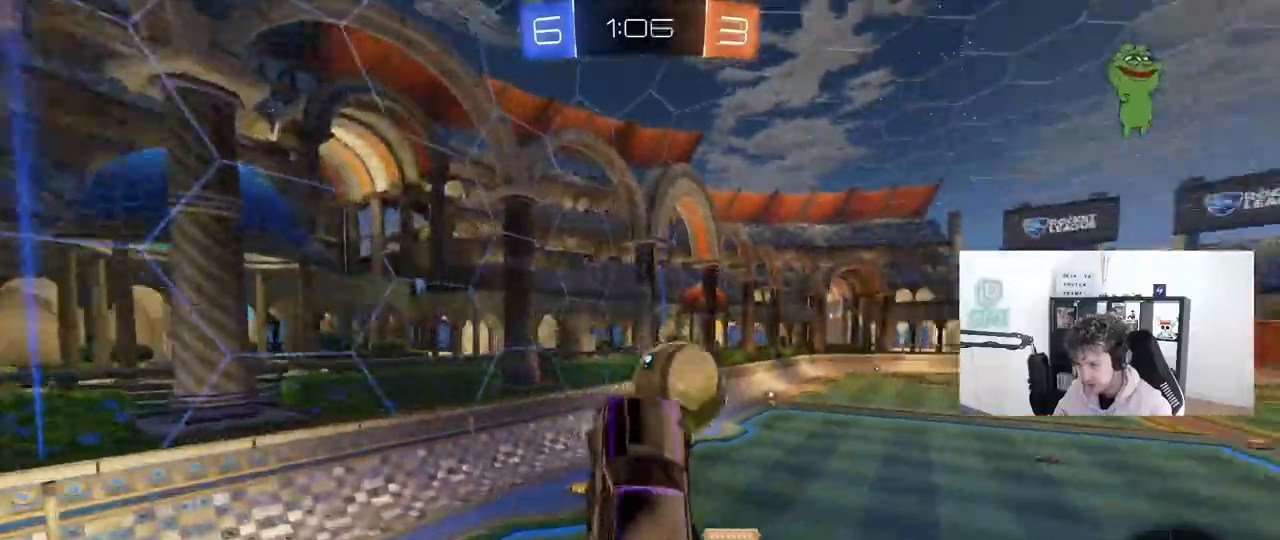
{"keys": ["d", "s", "shift"], "mouse": [], "mouse_move": "still", "events": [[50, "a", "up"], [50, "w", "up"], [100, "a", "down"], [150, "w", "down"], [250, "w", "up"], [283, "a", "up"], [383, "d", "down"], [383, "shift", "down"], [433, "s", "down"]]}
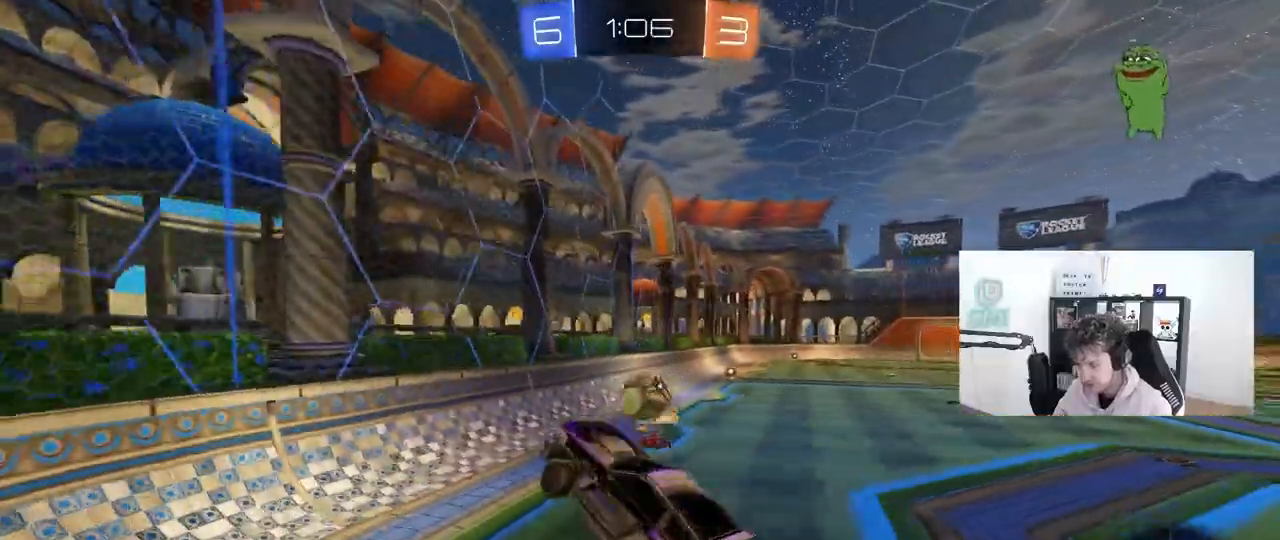
{"keys": ["d", "w"], "mouse": ["left"], "mouse_move": "still", "events": [[33, "d", "up"], [33, "s", "up"], [33, "shift", "up"], [300, "w", "down"], [350, "d", "down"], [450, "mouse_left", "down"]]}
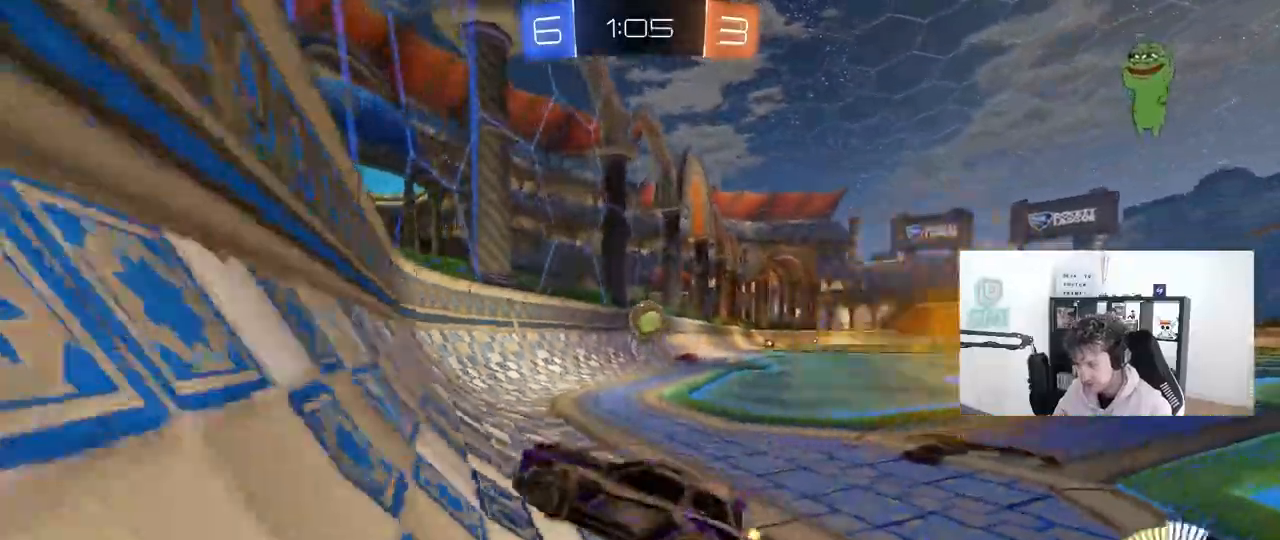
{"keys": ["d", "w"], "mouse": [], "mouse_move": "still", "events": [[83, "shift", "down"], [183, "mouse_left", "up"], [233, "shift", "up"], [283, "shift", "down"], [417, "shift", "up"]]}
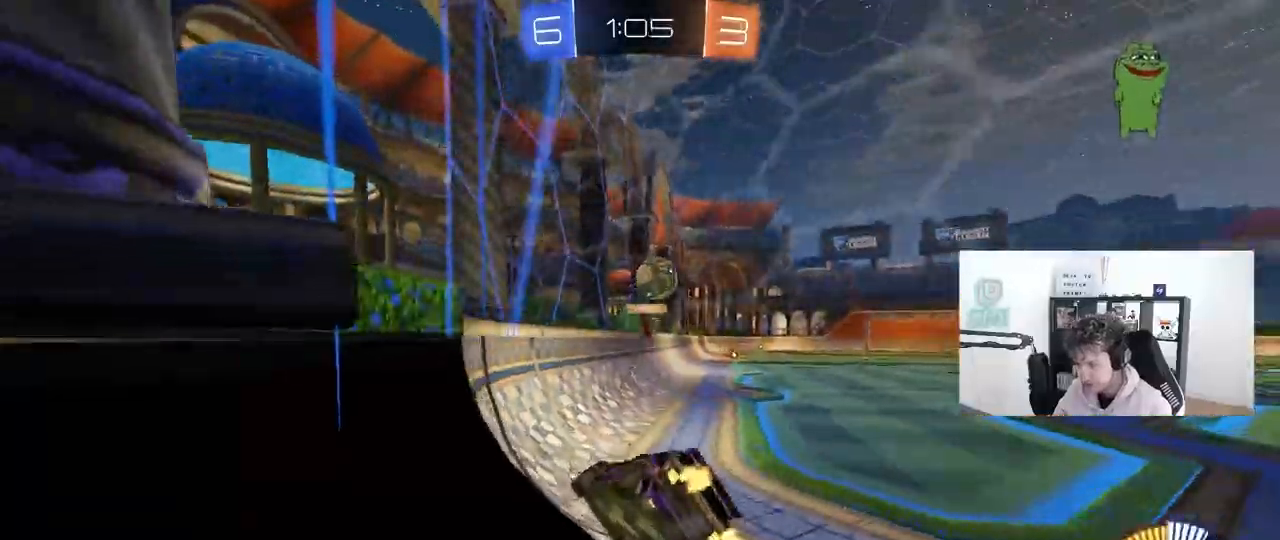
{"keys": ["d", "w"], "mouse": [], "mouse_move": "still", "events": [[50, "tab", "down"], [200, "w", "up"], [250, "w", "down"], [433, "tab", "up"]]}
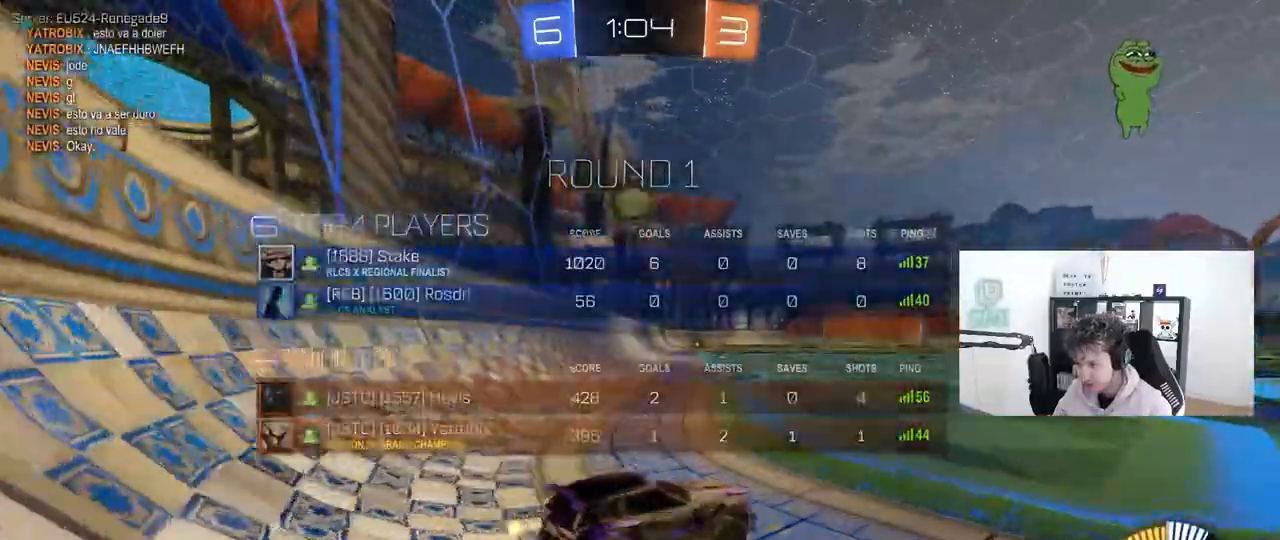
{"keys": ["w"], "mouse": [], "mouse_move": "still", "events": [[500, "d", "up"]]}
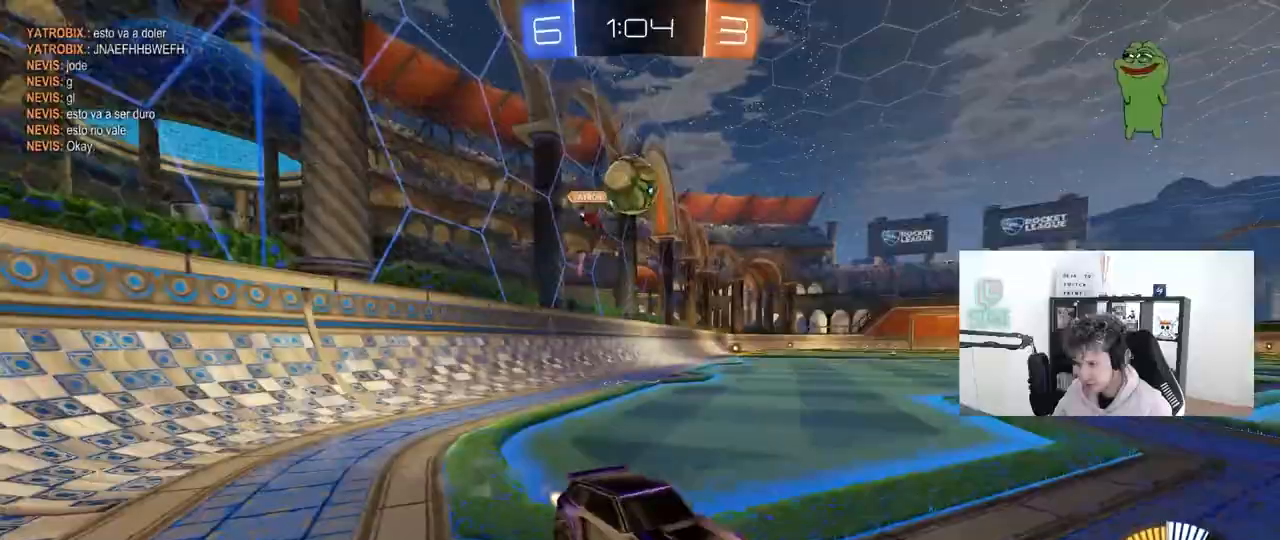
{"keys": ["w"], "mouse": [], "mouse_move": "still", "events": [[233, "d", "down"], [233, "mouse_left", "down"], [317, "d", "up"], [417, "mouse_left", "up"]]}
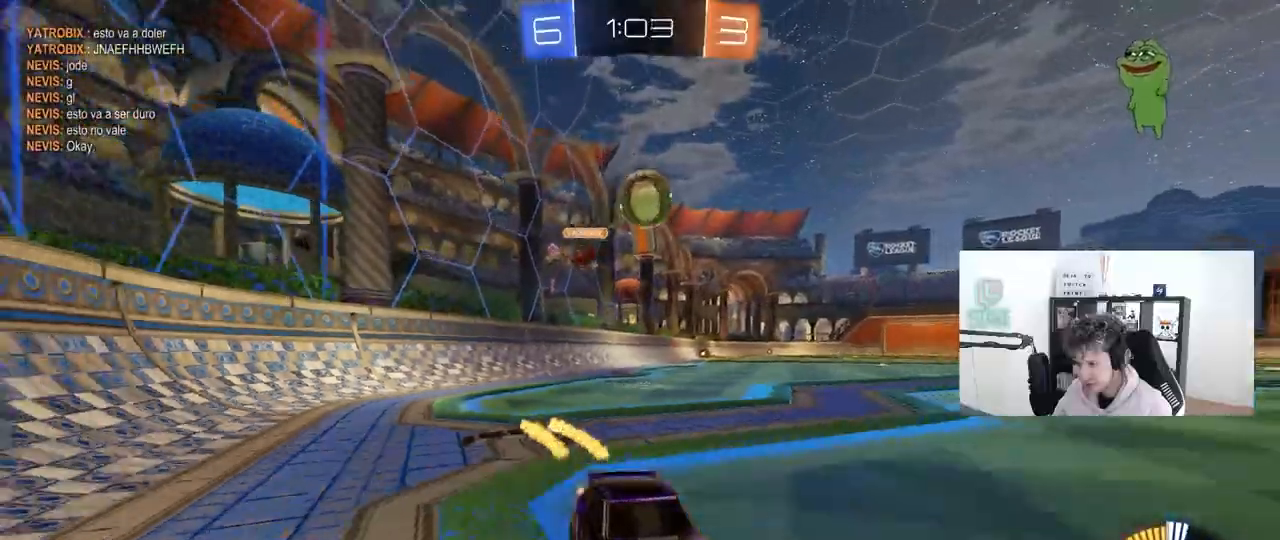
{"keys": ["a"], "mouse": [], "mouse_move": "still", "events": [[50, "a", "down"], [283, "a", "up"], [433, "a", "down"], [483, "w", "up"]]}
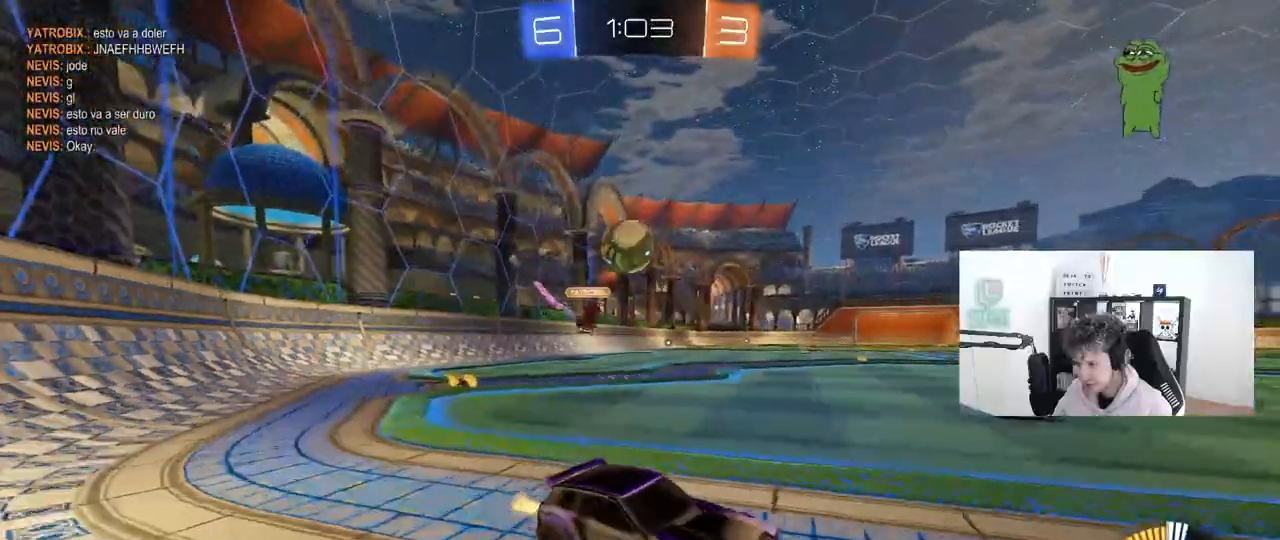
{"keys": ["a", "w"], "mouse": ["left"], "mouse_move": "still", "events": [[67, "s", "down"], [167, "a", "up"], [167, "d", "down"], [167, "s", "up"], [267, "mouse_left", "down"], [300, "w", "down"], [317, "d", "up"], [350, "d", "down"], [500, "a", "down"], [500, "d", "up"]]}
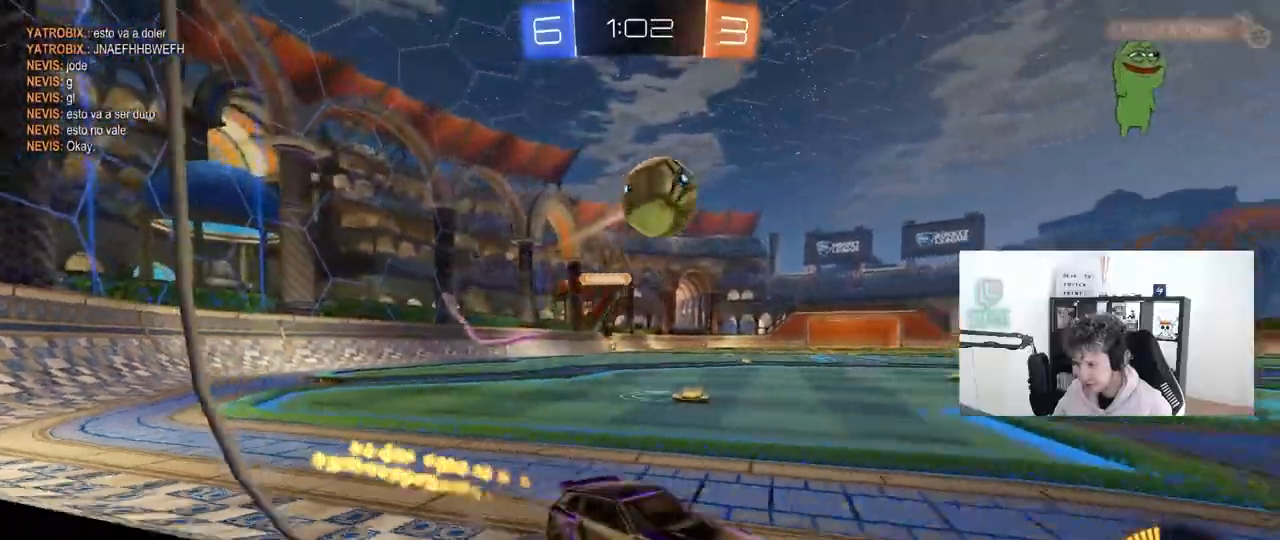
{"keys": ["a"], "mouse": ["left"], "mouse_move": "still", "events": [[33, "a", "up"], [367, "d", "down"], [467, "a", "down"], [467, "d", "up"], [467, "w", "up"]]}
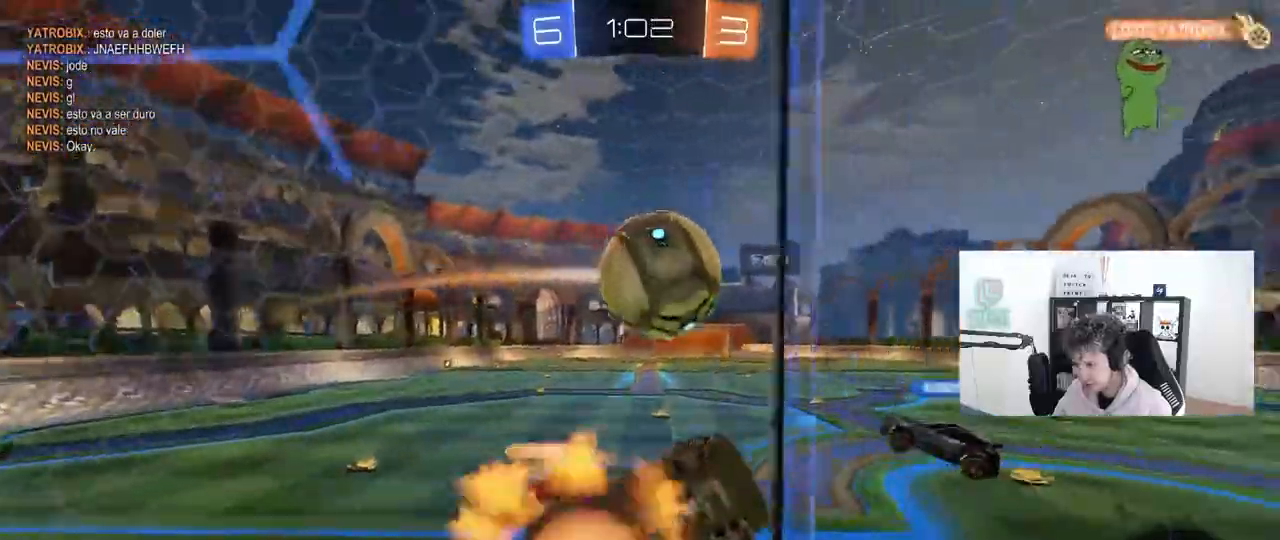
{"keys": ["a", "shift"], "mouse": [], "mouse_move": "still", "events": [[17, "mouse_right", "down"], [17, "shift", "down"], [283, "mouse_left", "up"], [333, "mouse_right", "up"]]}
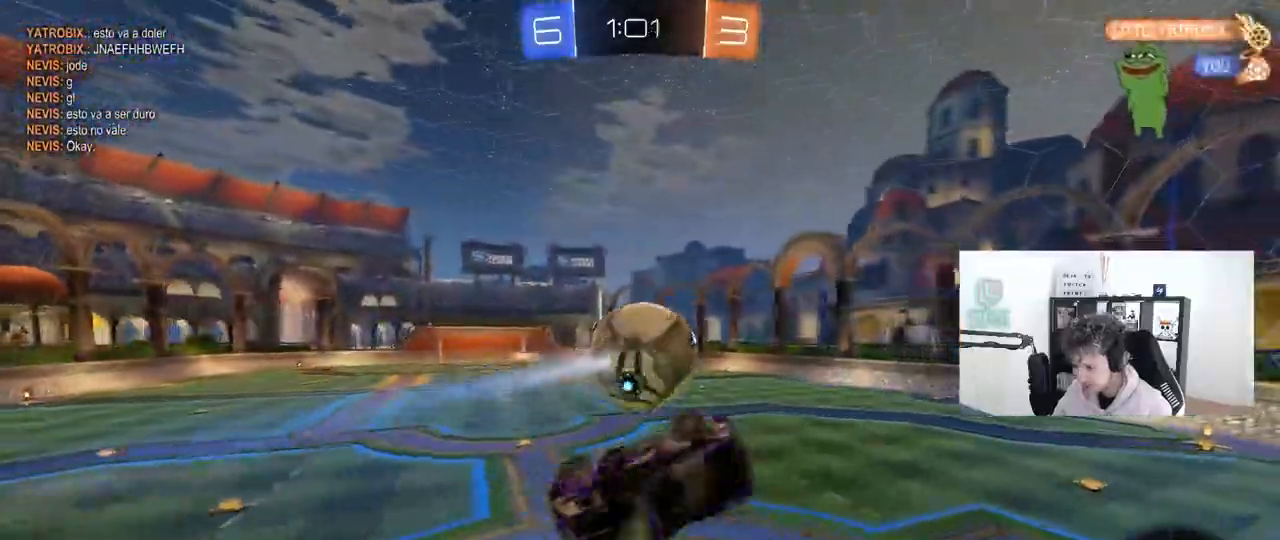
{"keys": ["a", "d", "s"], "mouse": [], "mouse_move": "up-right", "events": [[83, "shift", "up"], [167, "s", "down"], [500, "d", "down"]]}
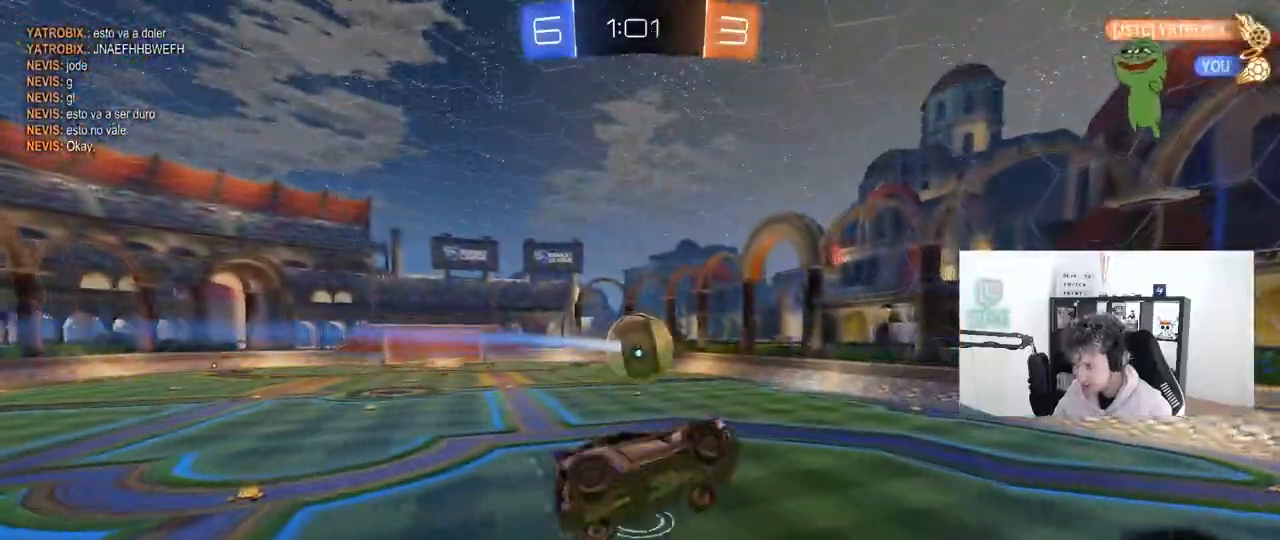
{"keys": ["d"], "mouse": [], "mouse_move": "still", "events": [[83, "a", "up"], [83, "mouse_left", "down"], [83, "shift", "down"], [183, "s", "up"], [317, "shift", "up"], [367, "d", "up"], [417, "d", "down"], [417, "mouse_left", "up"]]}
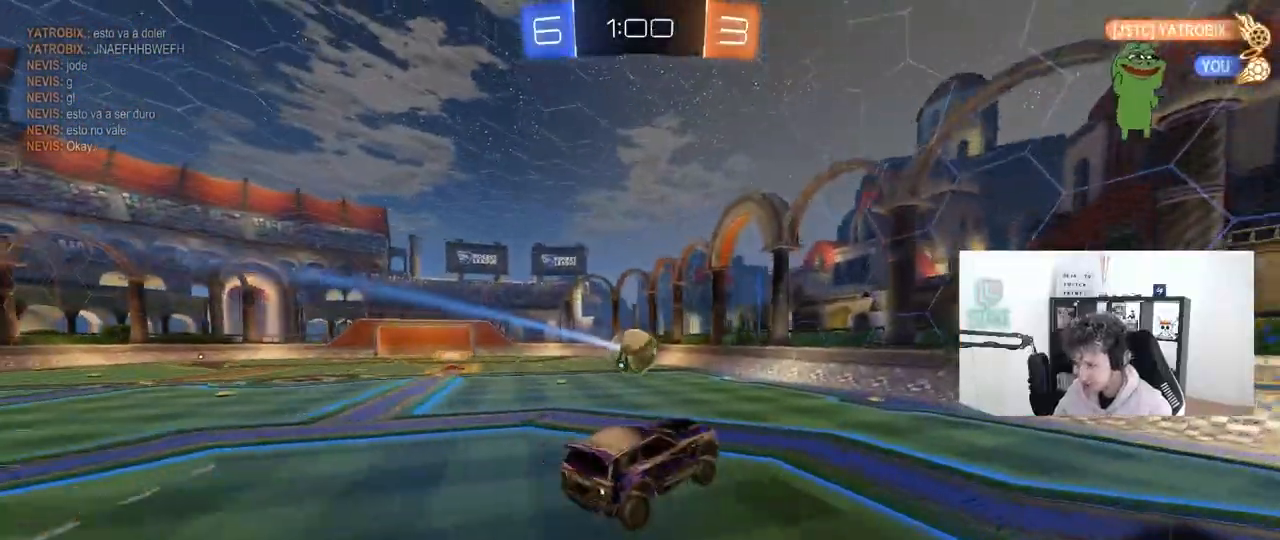
{"keys": ["w"], "mouse": ["left"], "mouse_move": "still", "events": [[67, "d", "up"], [67, "shift", "down"], [100, "a", "down"], [150, "shift", "up"], [200, "w", "down"], [300, "a", "up"], [300, "mouse_left", "down"]]}
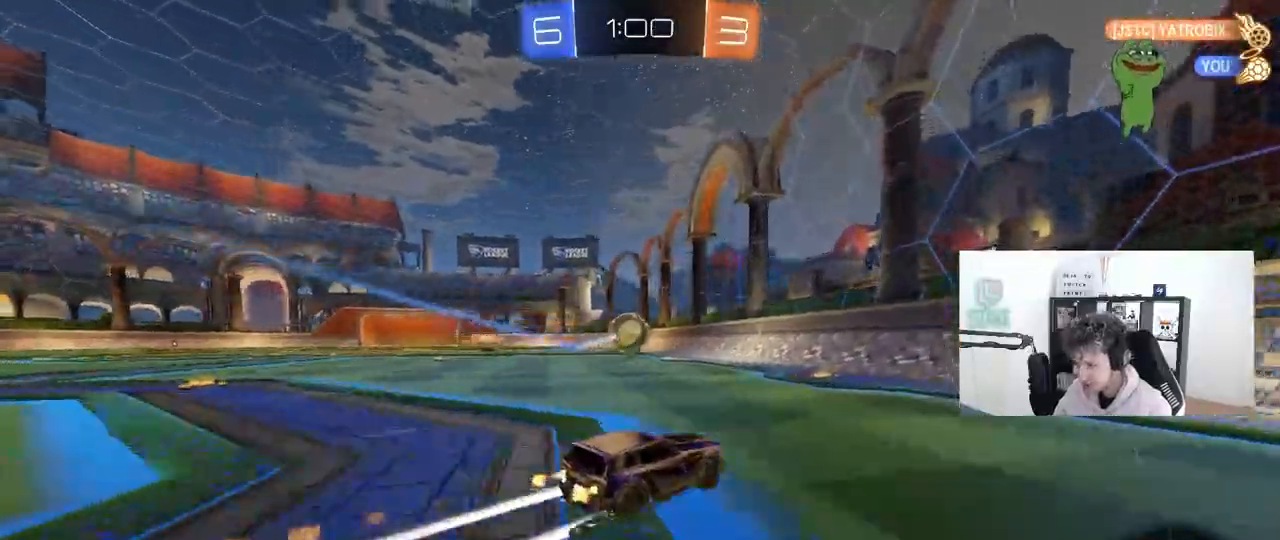
{"keys": ["a", "w"], "mouse": ["left"], "mouse_move": "still", "events": [[33, "mouse_left", "up"], [117, "a", "down"], [317, "mouse_left", "down"]]}
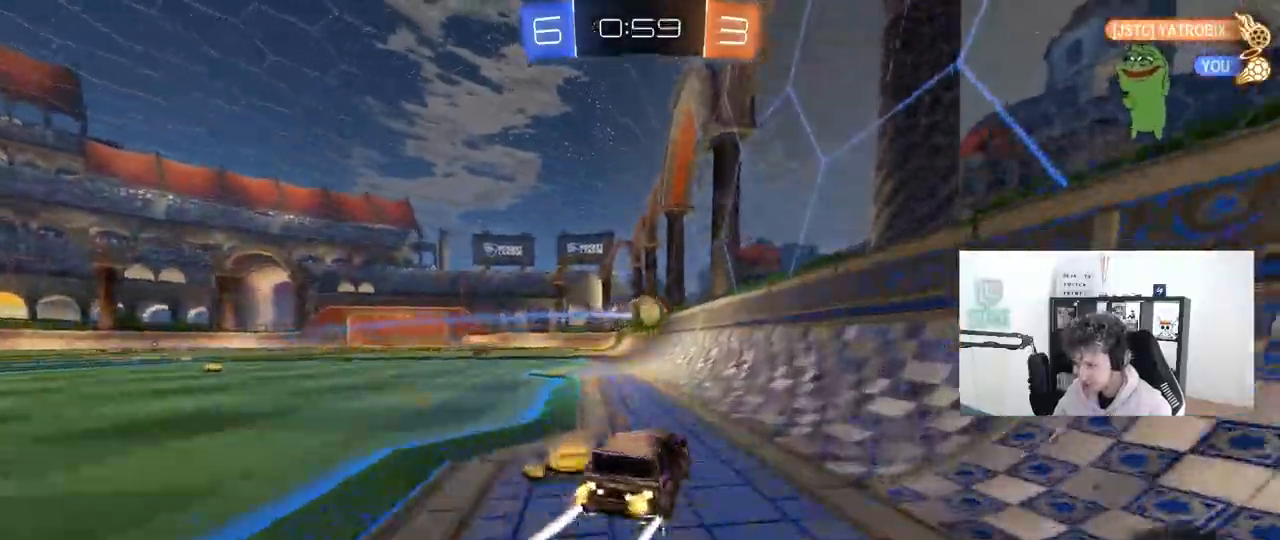
{"keys": ["a", "w"], "mouse": [], "mouse_move": "still", "events": [[83, "mouse_left", "up"], [133, "shift", "down"], [267, "shift", "up"], [417, "shift", "down"], [467, "shift", "up"]]}
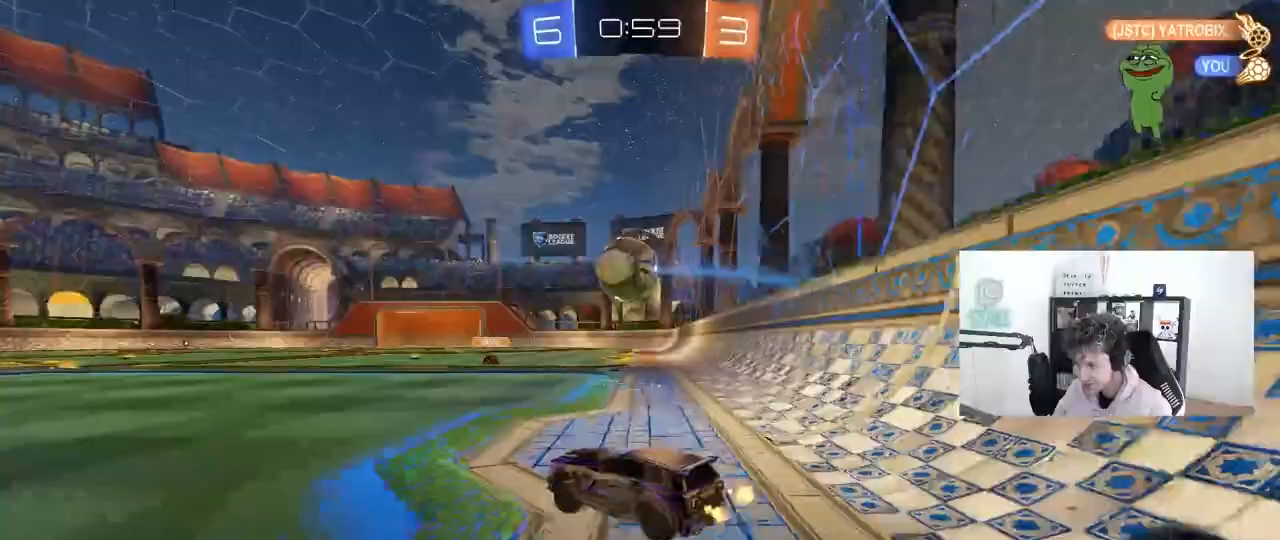
{"keys": ["a", "w"], "mouse": ["left"], "mouse_move": "still", "events": [[433, "mouse_left", "down"]]}
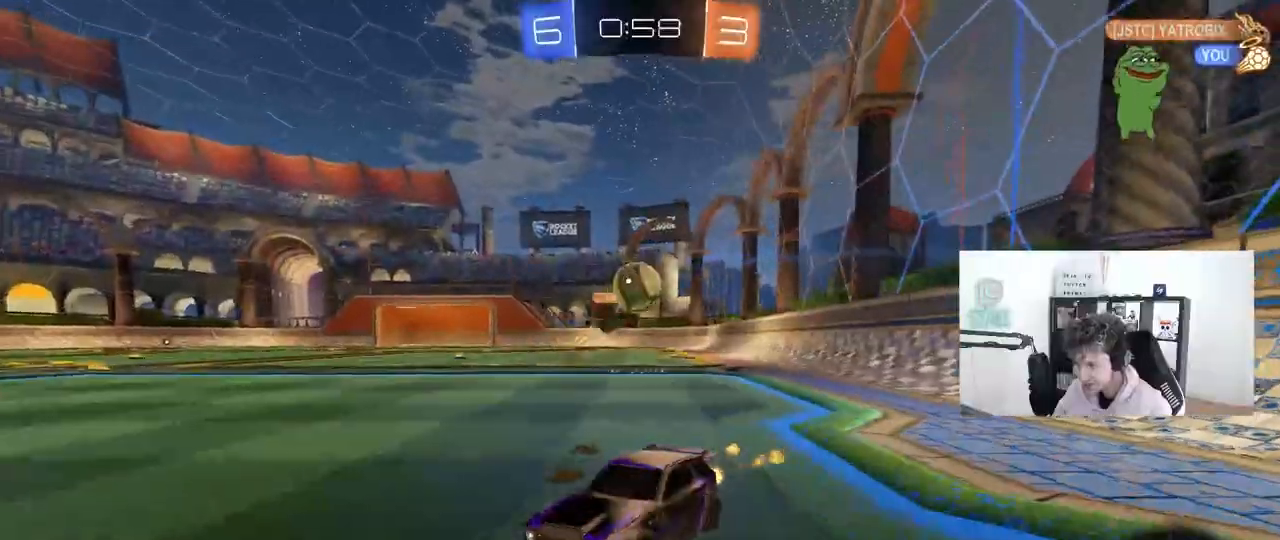
{"keys": ["w"], "mouse": [], "mouse_move": "still", "events": [[217, "a", "up"], [217, "space", "down"], [317, "d", "down"], [400, "d", "up"], [400, "space", "up"], [500, "mouse_left", "up"]]}